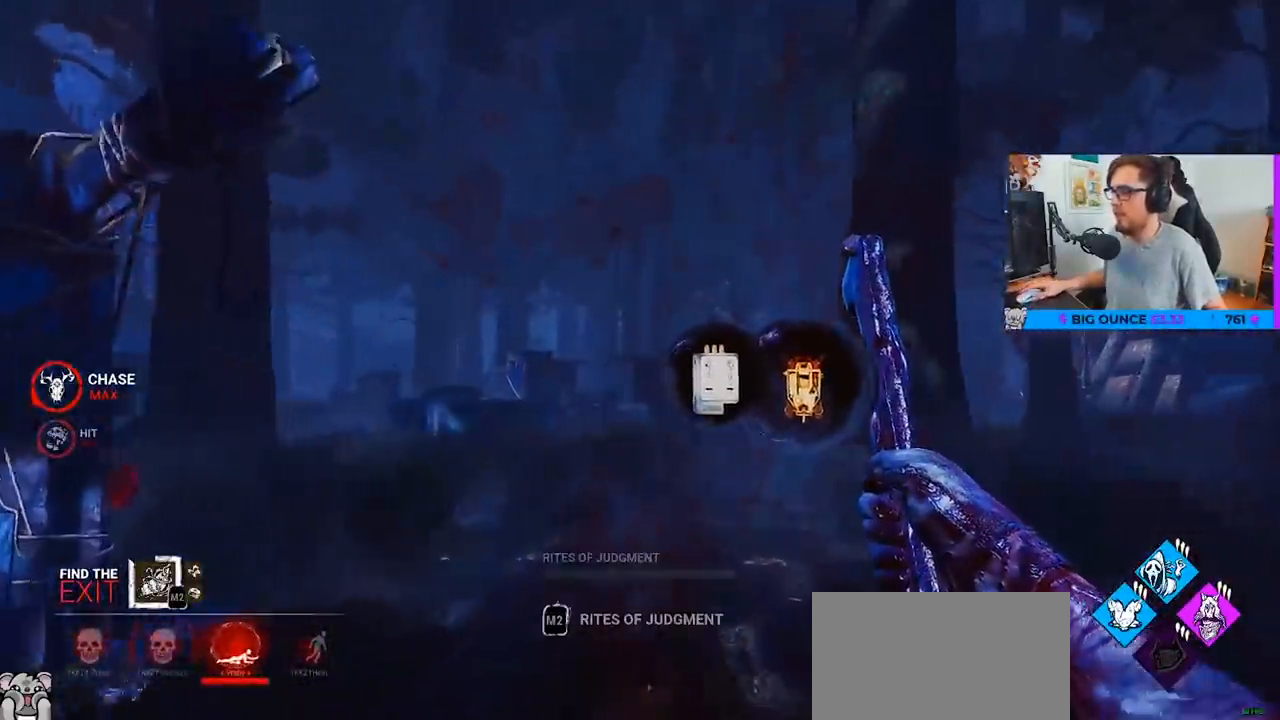
Gameplay with keyboard and mouse; each line is a JSON object with the keys and mouse buttons held at the frame after it. "events" lists presses ("down") and releases ("up") of "a", "c", "caps_lock", "ctrl", "d", "e", "f", "q", "r", "s", "shift", "space", "tab", "w", "x", "z", "mouse_left", "mouse_wheel" and "mouse_right" between this image and that frame as [ms after this image, input, new state], when the widget could be followed in between. "mouse_left", "mouse_wheel", "mouse_right" = the "left", "wheel", "right" buttons of the "mouse" list. No other keys are recorded. "wheel" means that the mouse wheel is clicked or scrolled. Not read: mouse_move.
{"keys": ["w"], "mouse": [], "events": []}
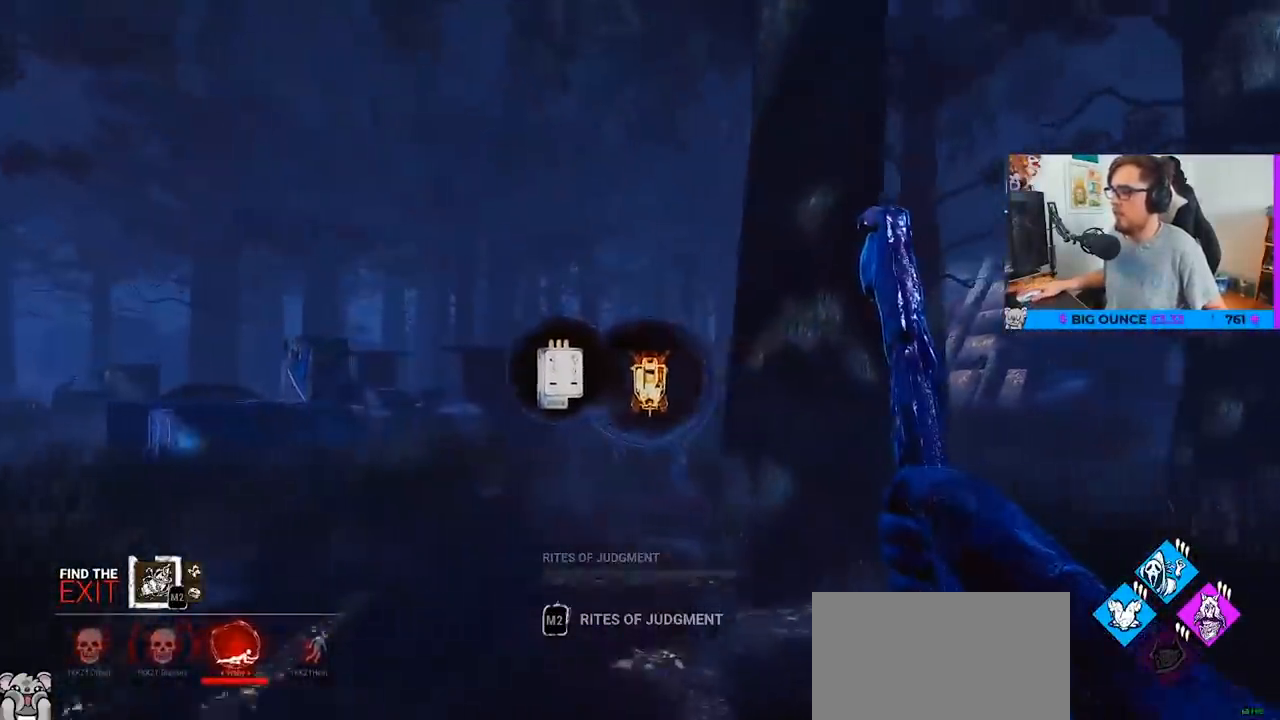
{"keys": ["a", "w"], "mouse": [], "events": [[467, "a", "down"]]}
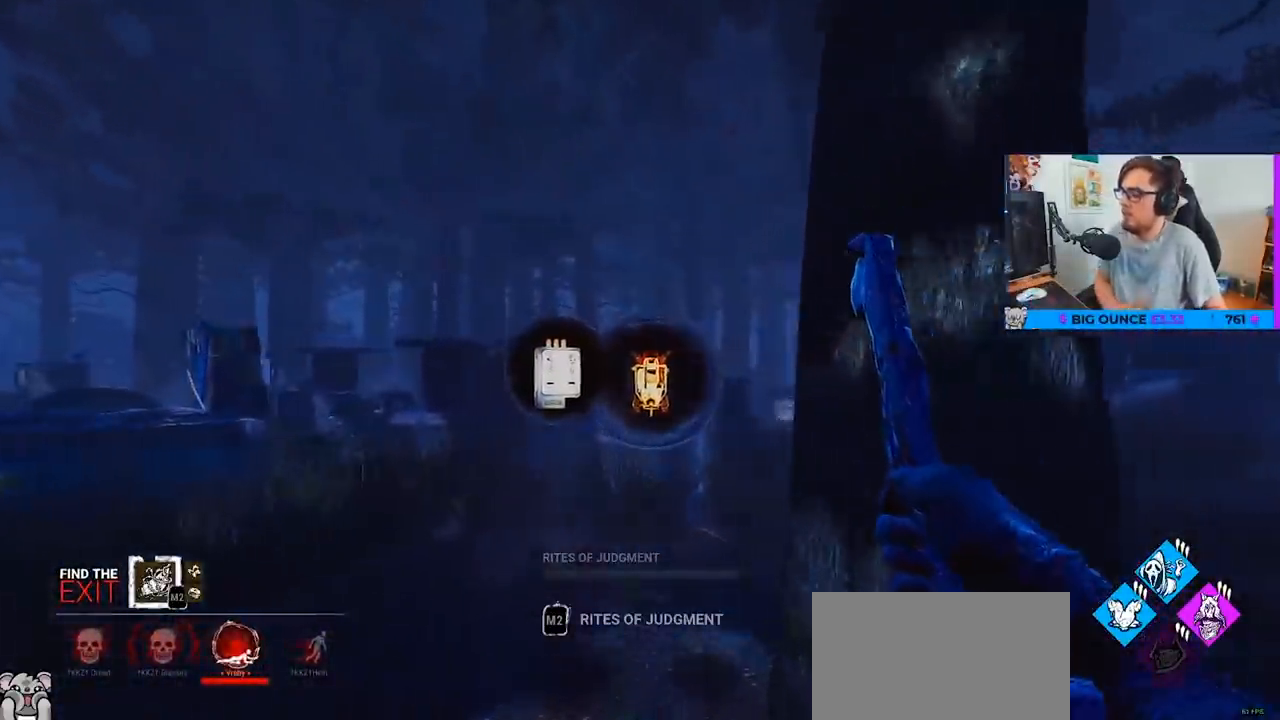
{"keys": ["w"], "mouse": [], "events": [[150, "a", "up"]]}
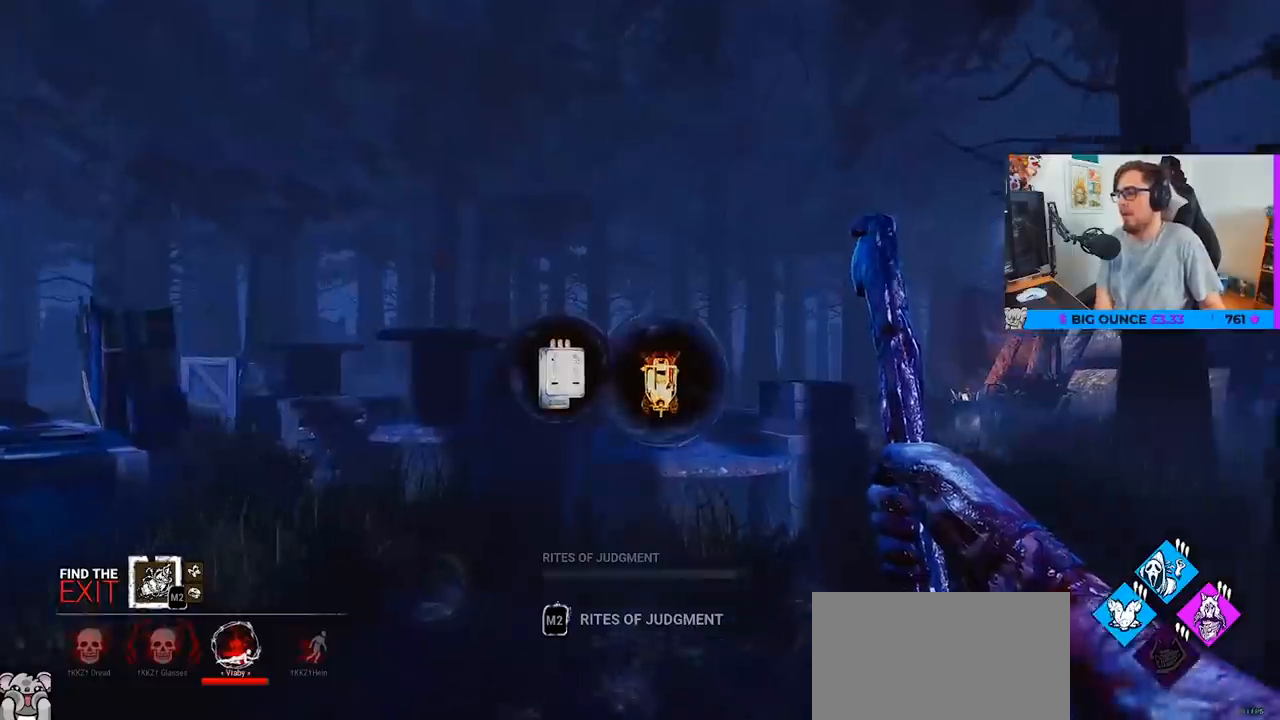
{"keys": ["d", "w"], "mouse": [], "events": [[83, "d", "down"], [400, "d", "up"], [500, "d", "down"]]}
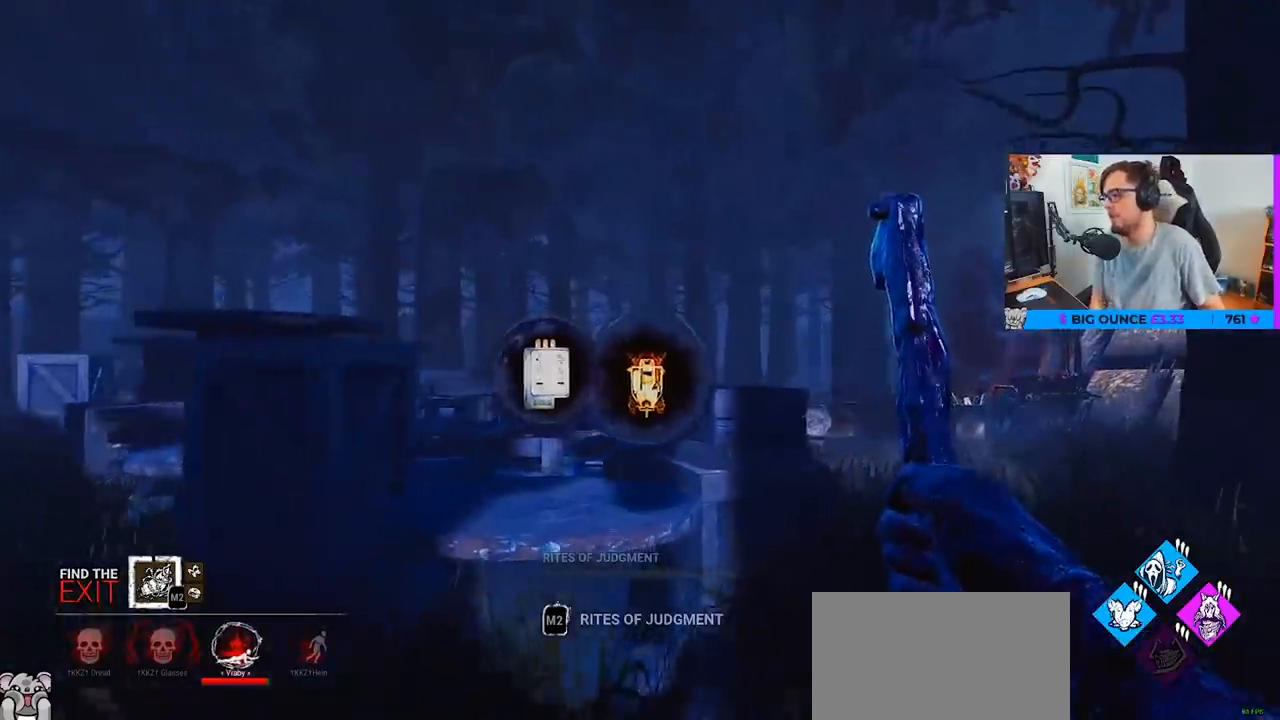
{"keys": ["d", "w"], "mouse": [], "events": [[100, "d", "up"], [183, "d", "down"], [333, "d", "up"], [417, "d", "down"]]}
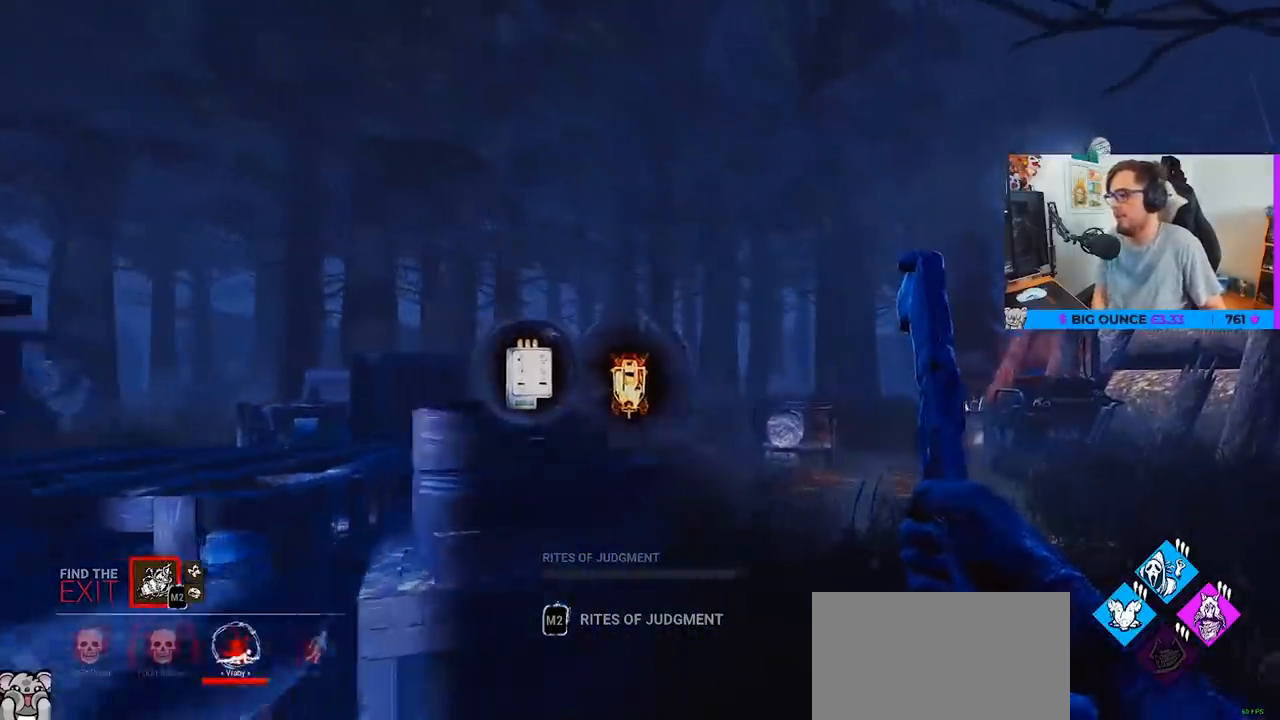
{"keys": ["w"], "mouse": [], "events": [[67, "d", "up"]]}
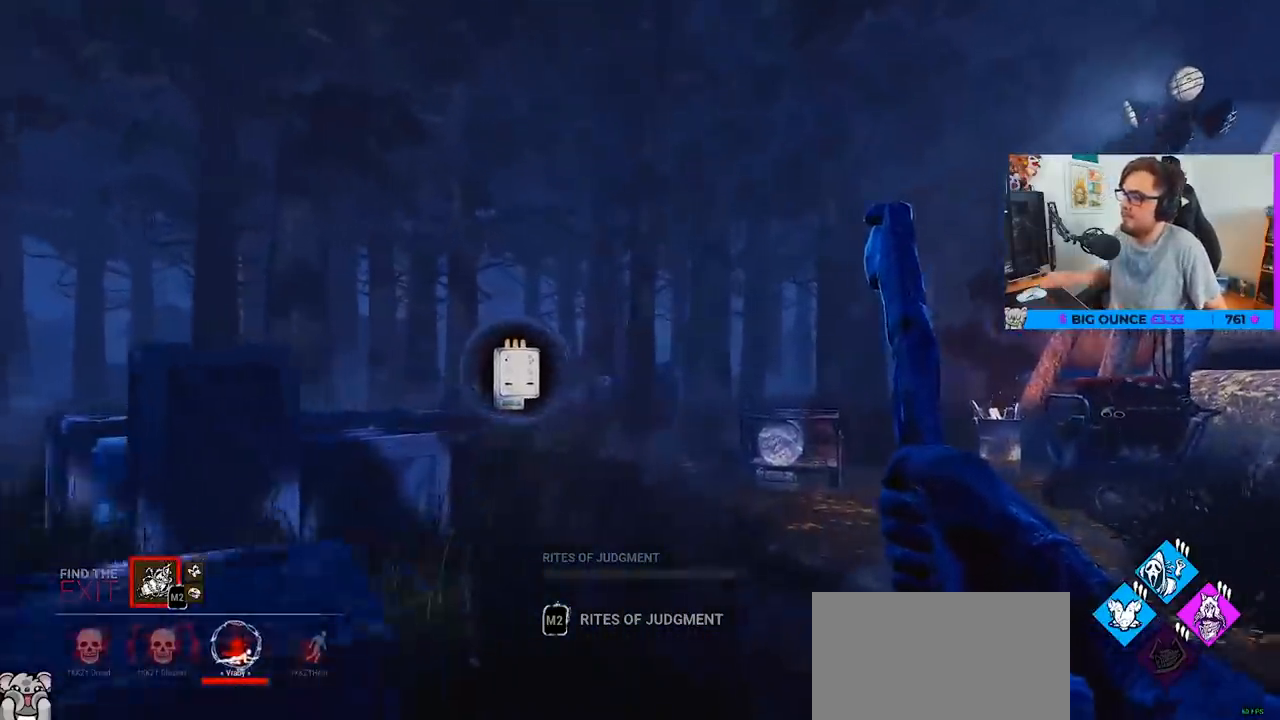
{"keys": ["w"], "mouse": [], "events": [[267, "a", "down"], [450, "a", "up"]]}
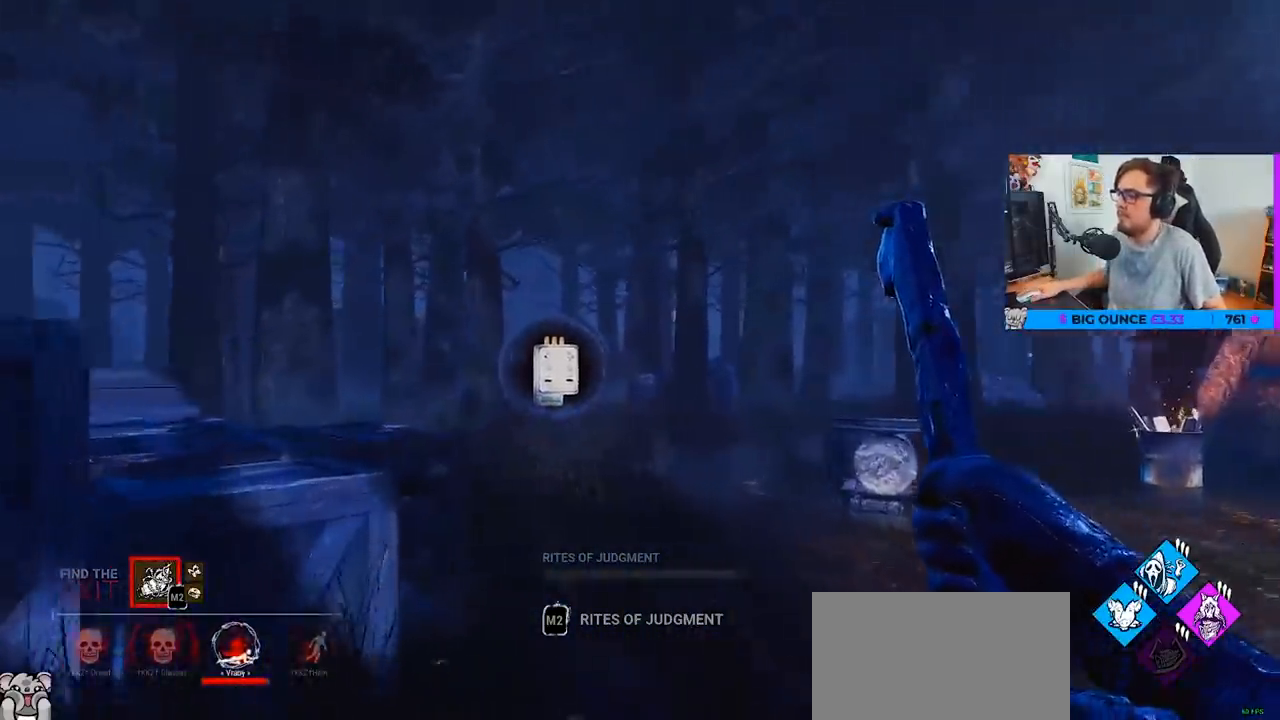
{"keys": ["w"], "mouse": [], "events": []}
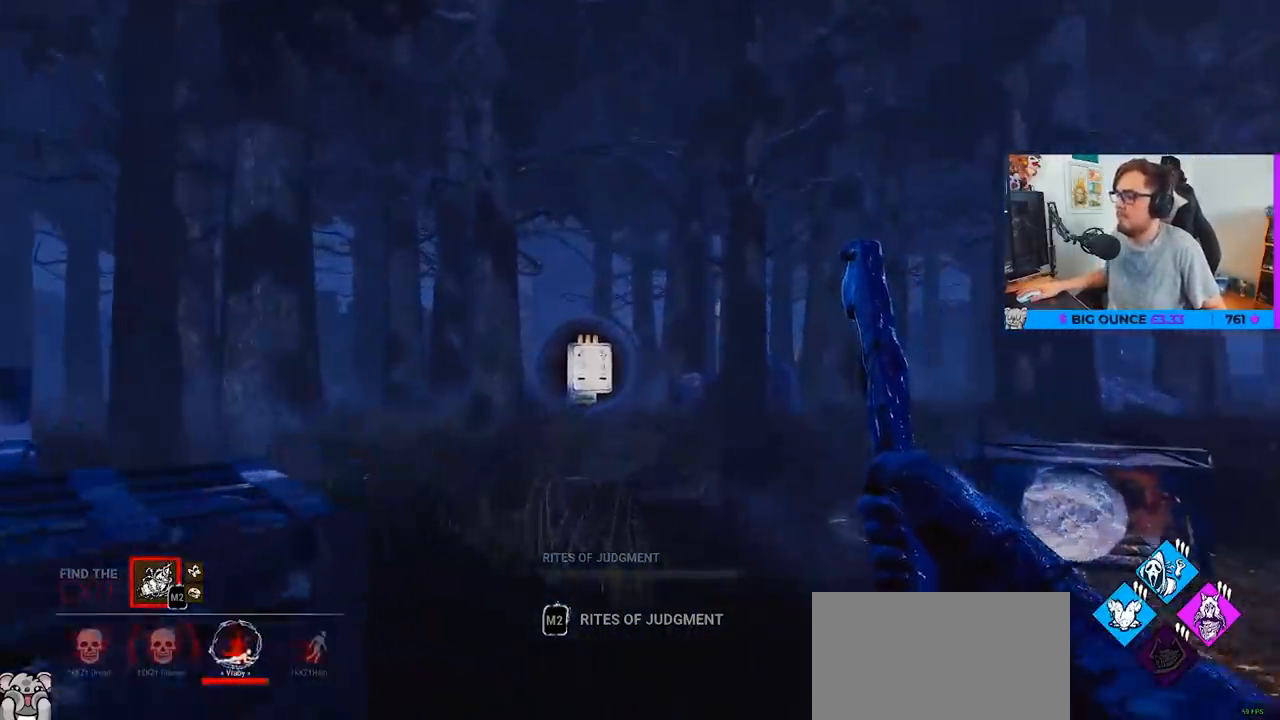
{"keys": ["w"], "mouse": [], "events": [[300, "a", "down"], [483, "a", "up"]]}
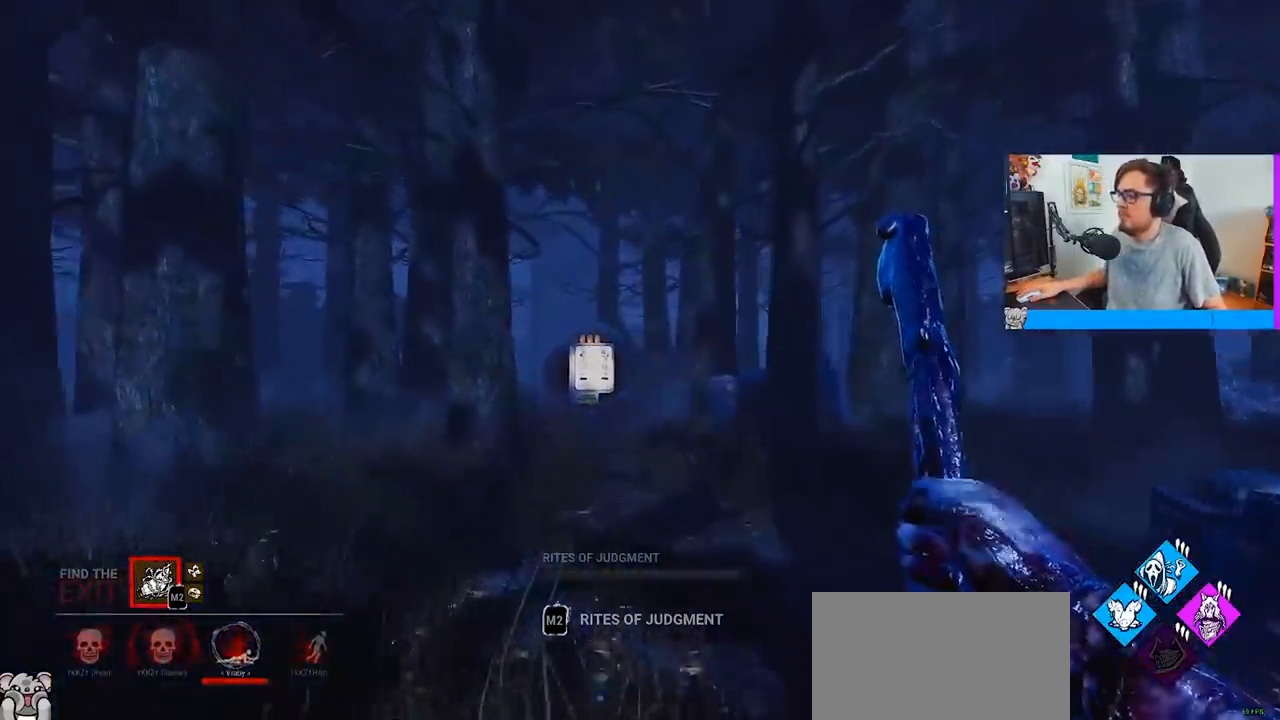
{"keys": ["a", "w"], "mouse": [], "events": [[400, "a", "down"]]}
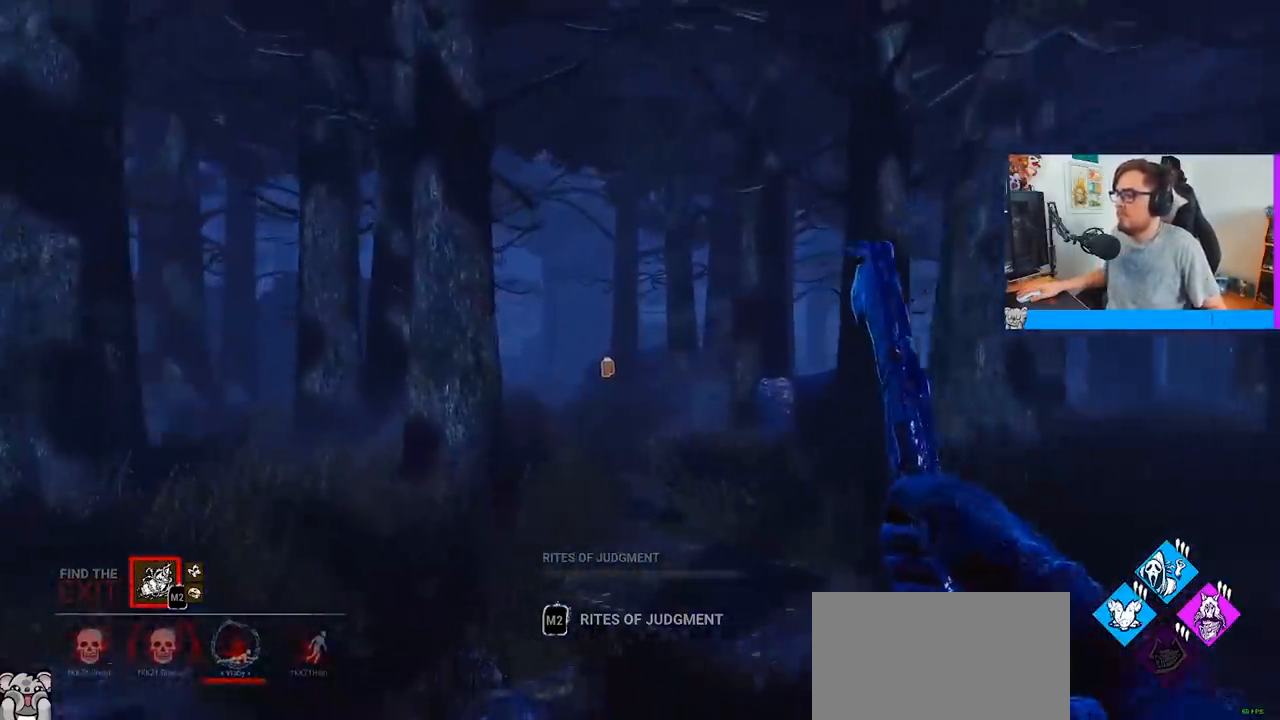
{"keys": ["a", "w"], "mouse": [], "events": [[50, "a", "up"], [283, "a", "down"]]}
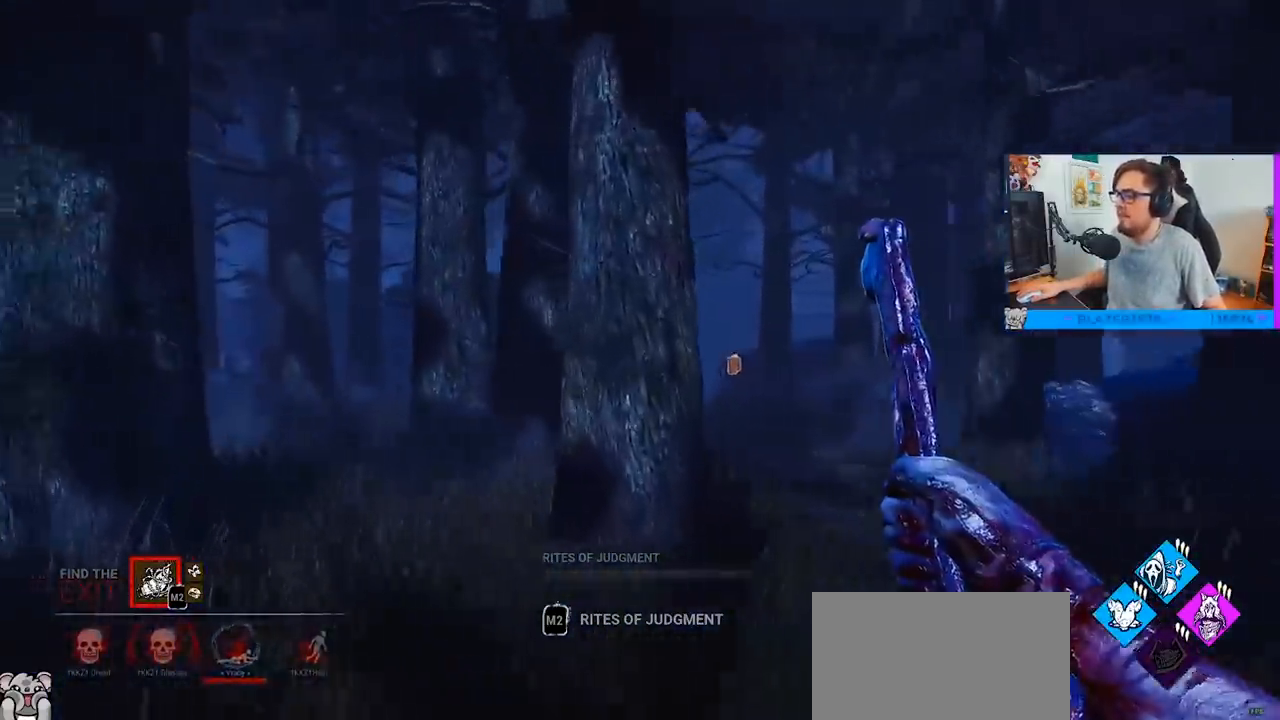
{"keys": ["w"], "mouse": [], "events": [[200, "a", "up"]]}
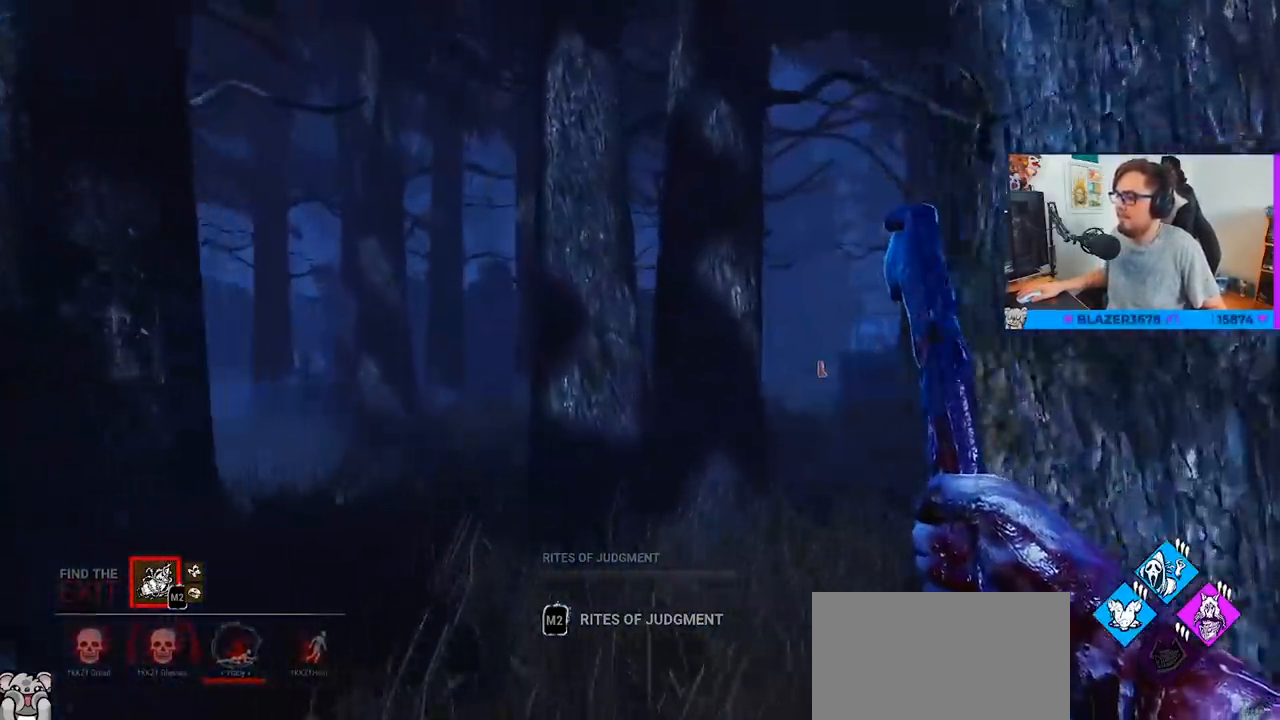
{"keys": ["a", "w"], "mouse": [], "events": [[33, "a", "down"], [167, "a", "up"], [400, "a", "down"]]}
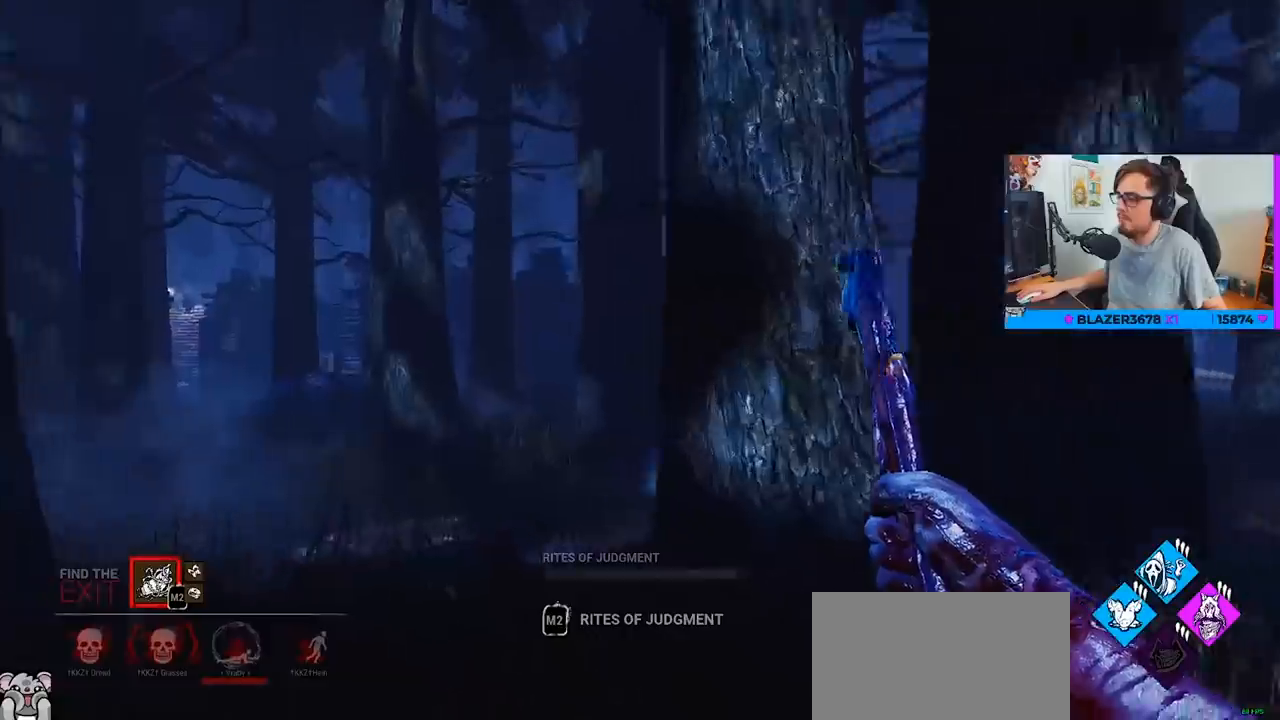
{"keys": ["a", "w"], "mouse": [], "events": [[133, "a", "up"], [383, "a", "down"]]}
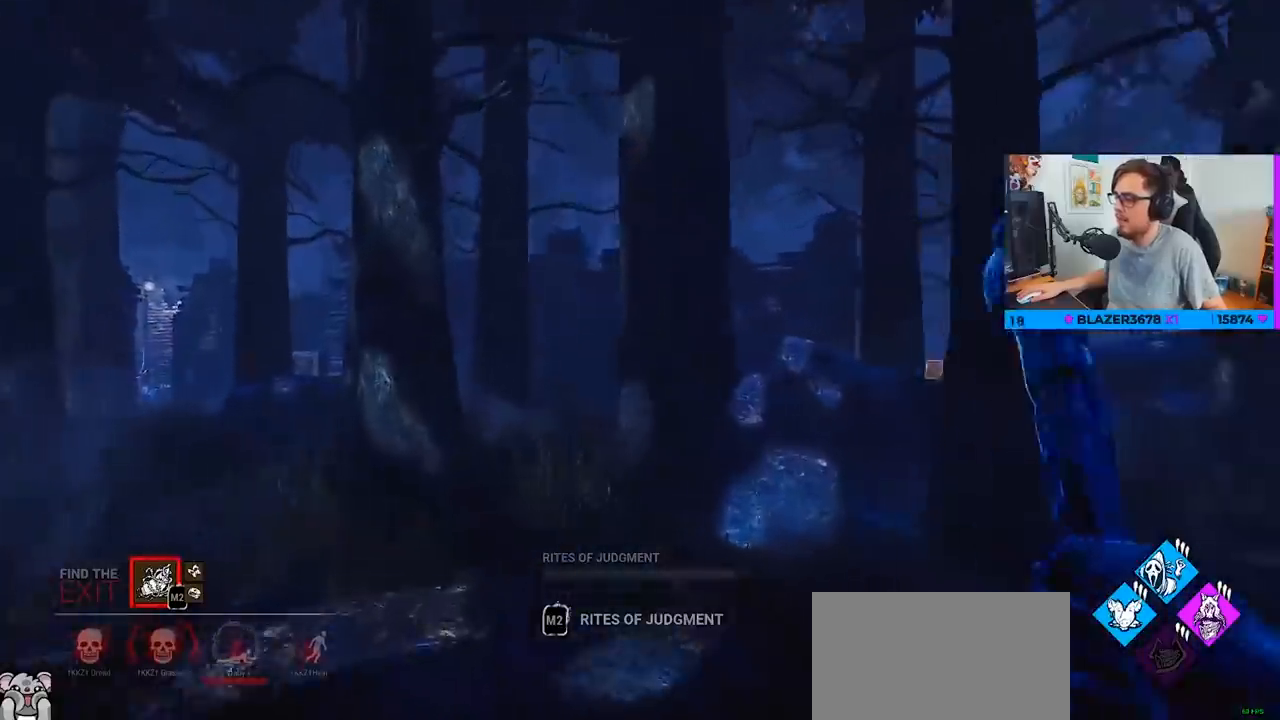
{"keys": ["a", "w"], "mouse": [], "events": []}
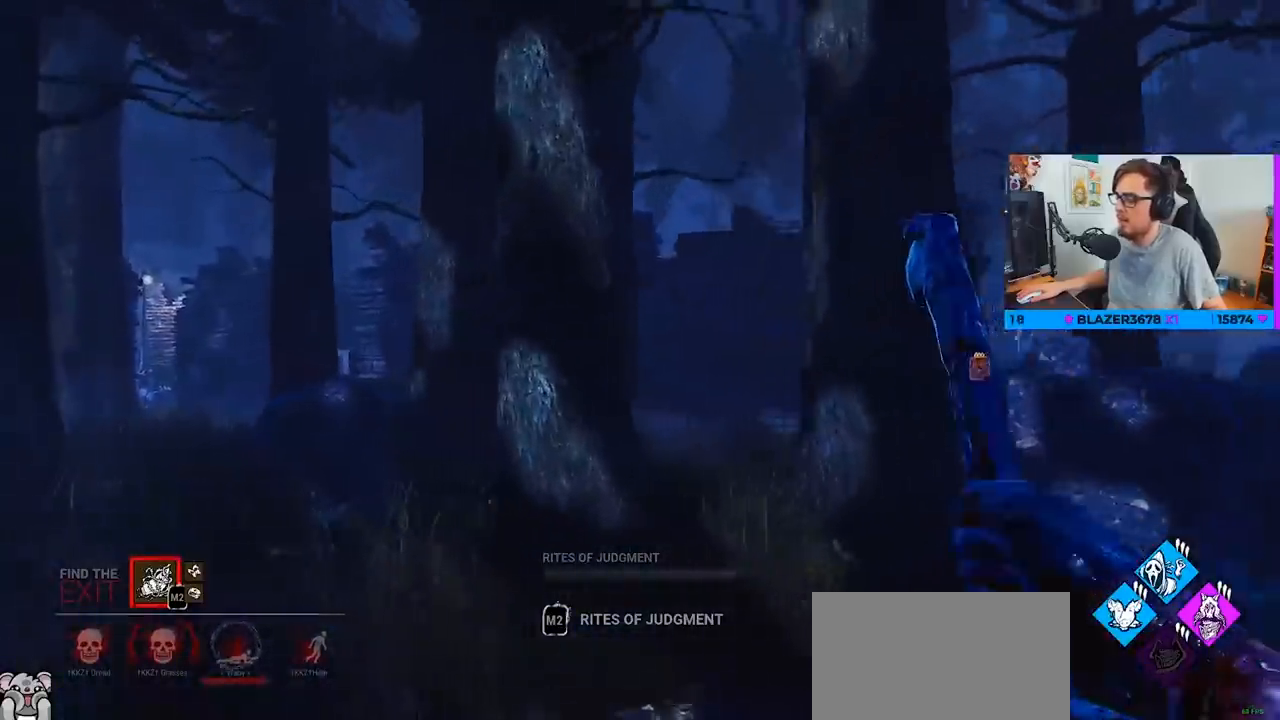
{"keys": ["a", "w"], "mouse": [], "events": [[217, "a", "up"], [417, "a", "down"]]}
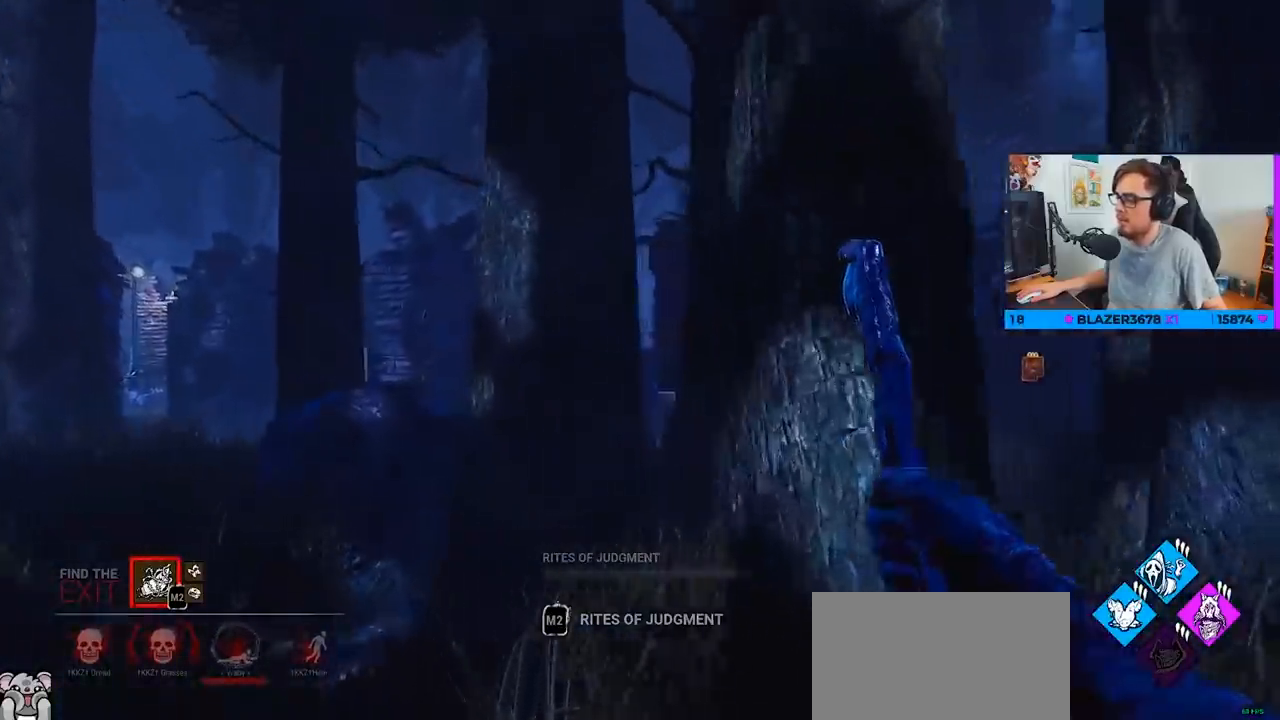
{"keys": ["w"], "mouse": [], "events": [[50, "a", "up"]]}
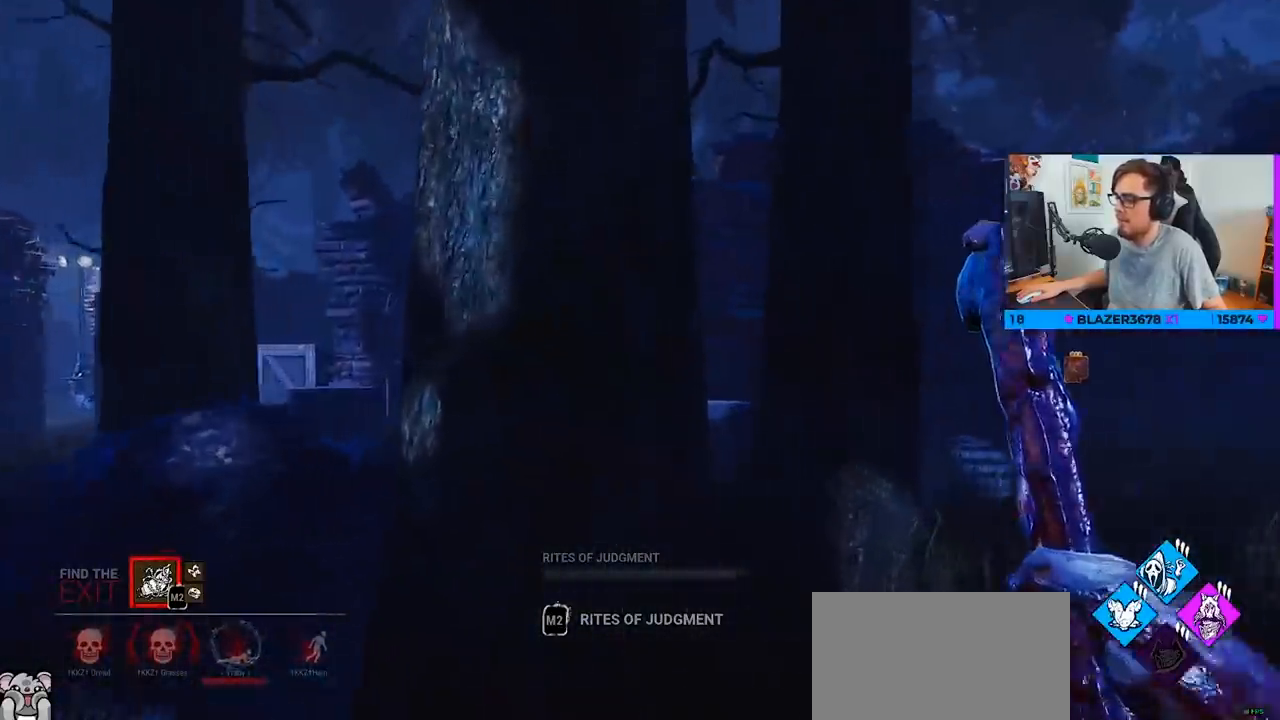
{"keys": ["d", "w"], "mouse": [], "events": [[117, "d", "down"]]}
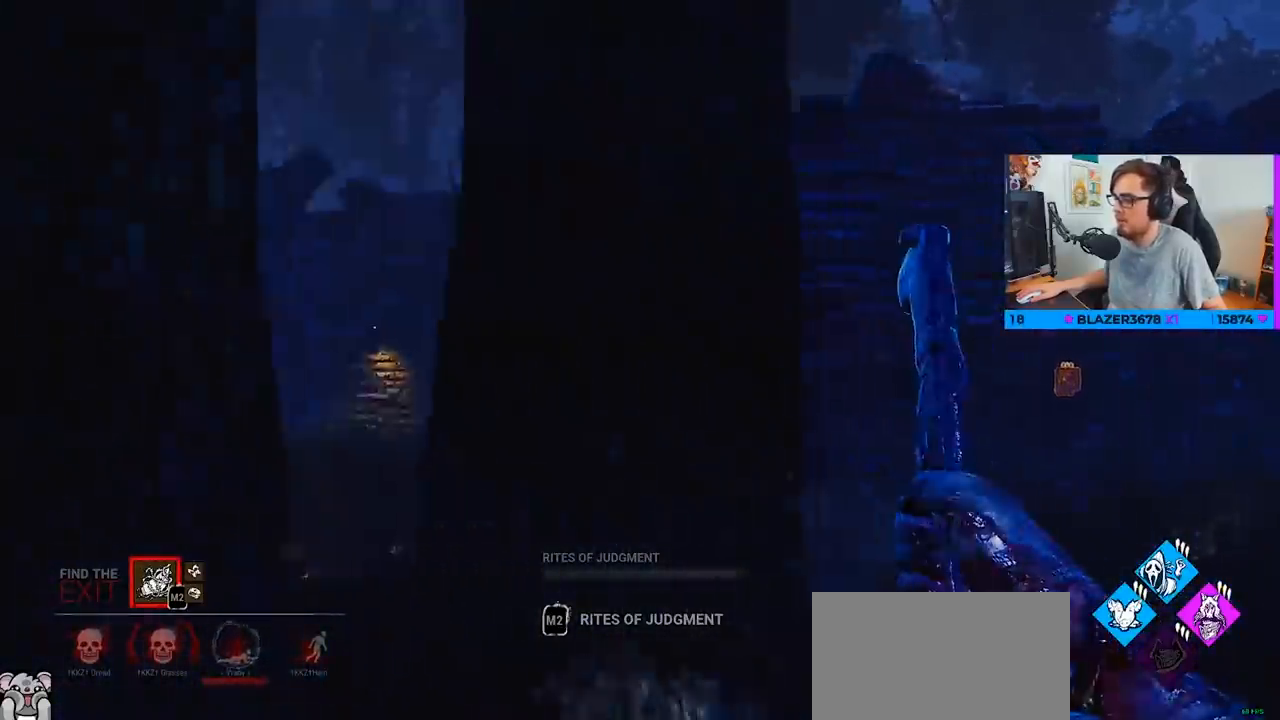
{"keys": ["a", "w"], "mouse": [], "events": [[217, "d", "up"], [400, "a", "down"]]}
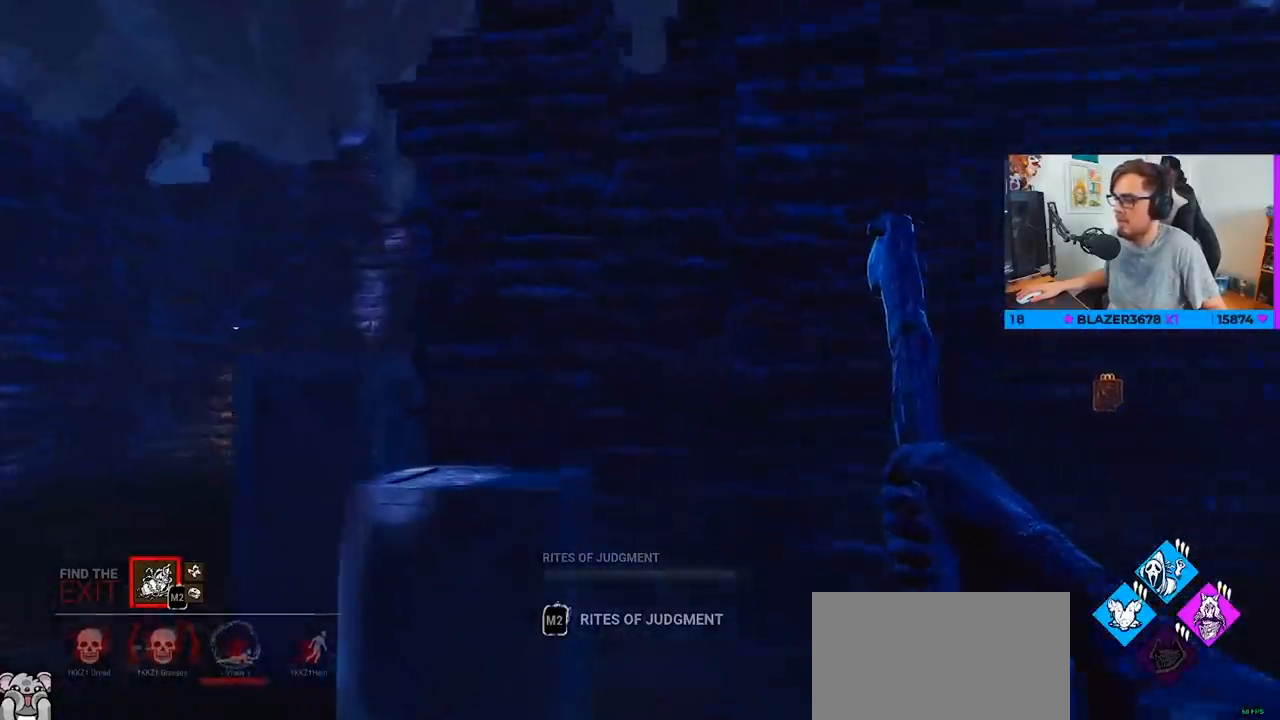
{"keys": ["a", "w"], "mouse": [], "events": []}
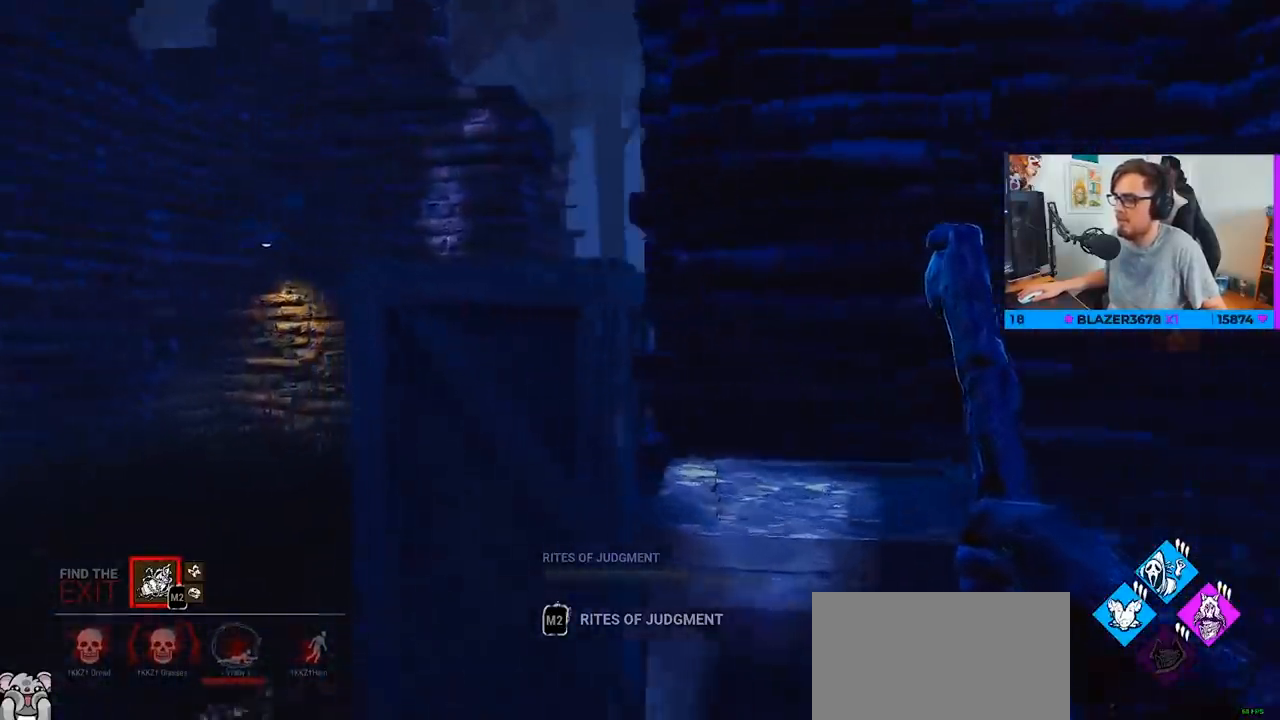
{"keys": ["w"], "mouse": [], "events": [[400, "a", "up"]]}
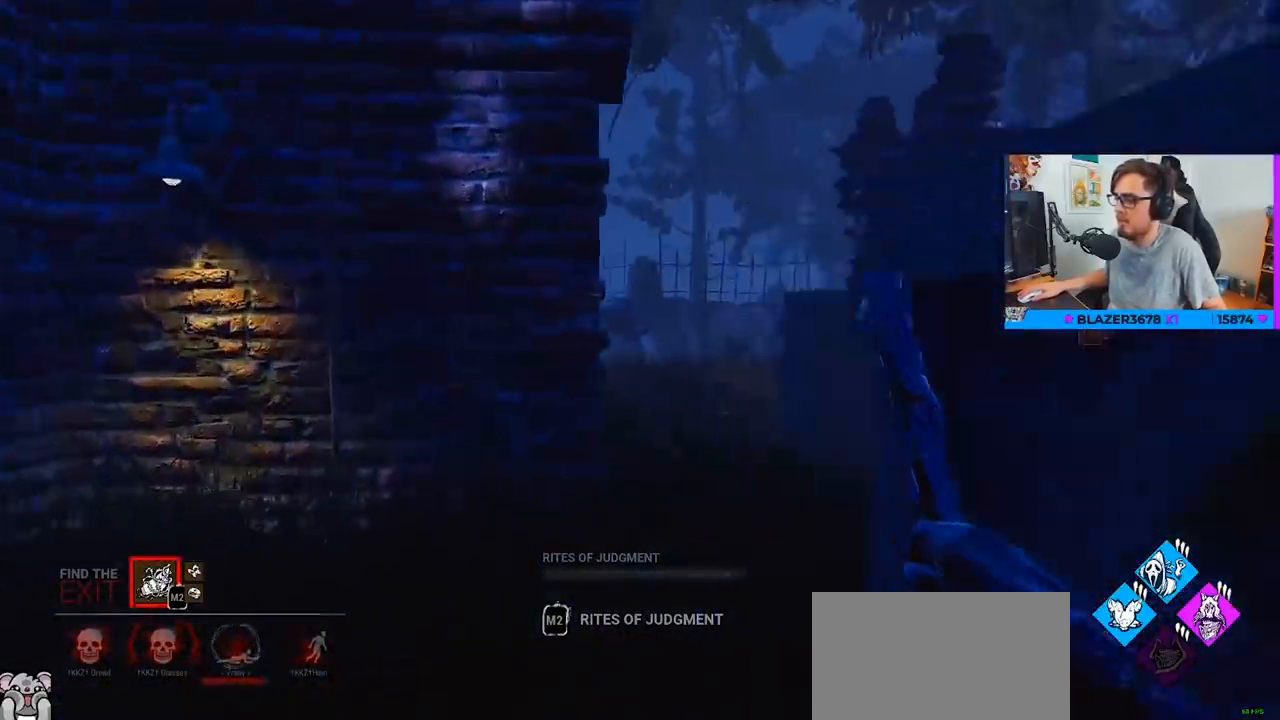
{"keys": ["w"], "mouse": [], "events": [[267, "d", "down"], [400, "d", "up"]]}
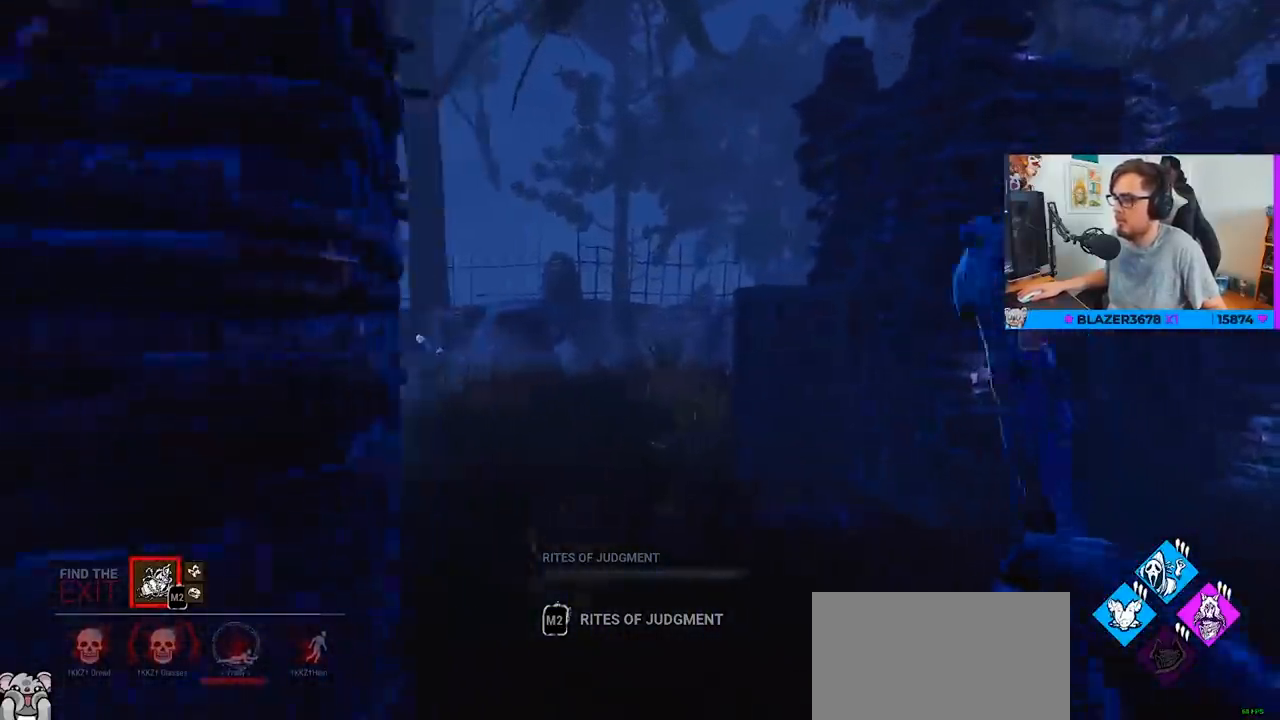
{"keys": ["a", "w"], "mouse": [], "events": [[450, "a", "down"]]}
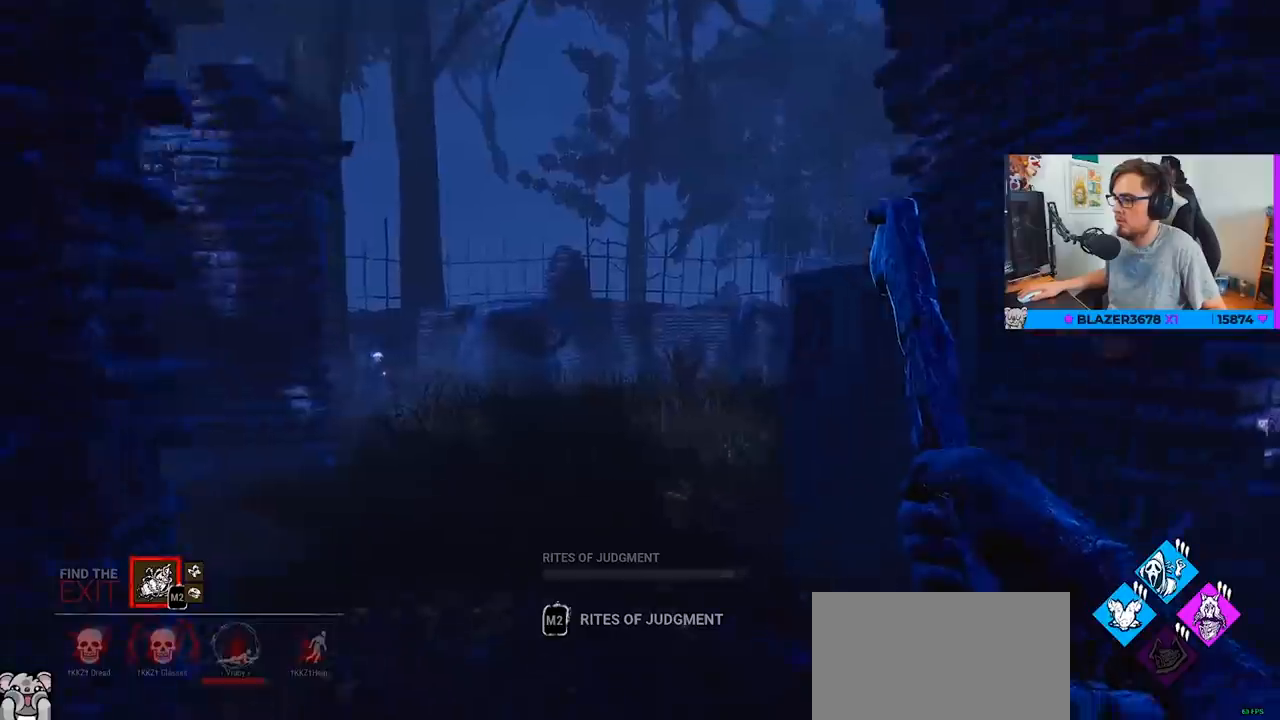
{"keys": ["w"], "mouse": [], "events": [[67, "a", "up"]]}
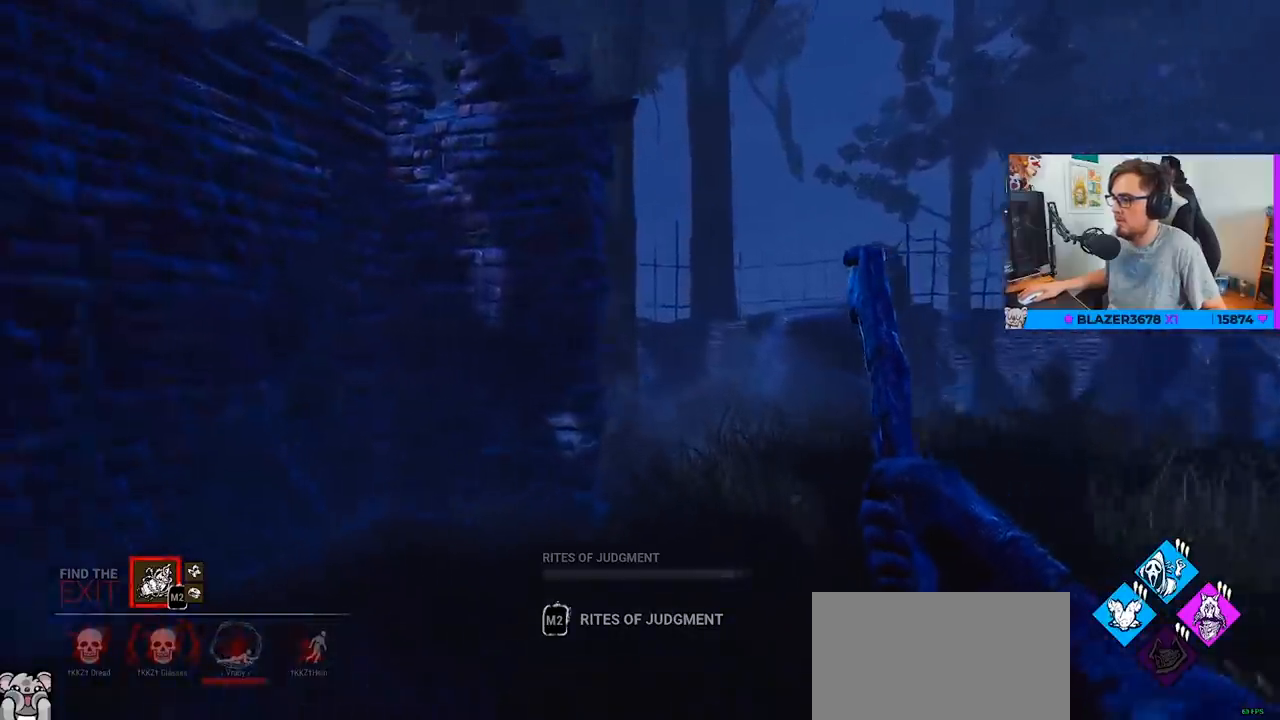
{"keys": ["d", "w"], "mouse": [], "events": [[83, "d", "down"], [167, "d", "up"], [267, "d", "down"], [367, "d", "up"], [450, "d", "down"]]}
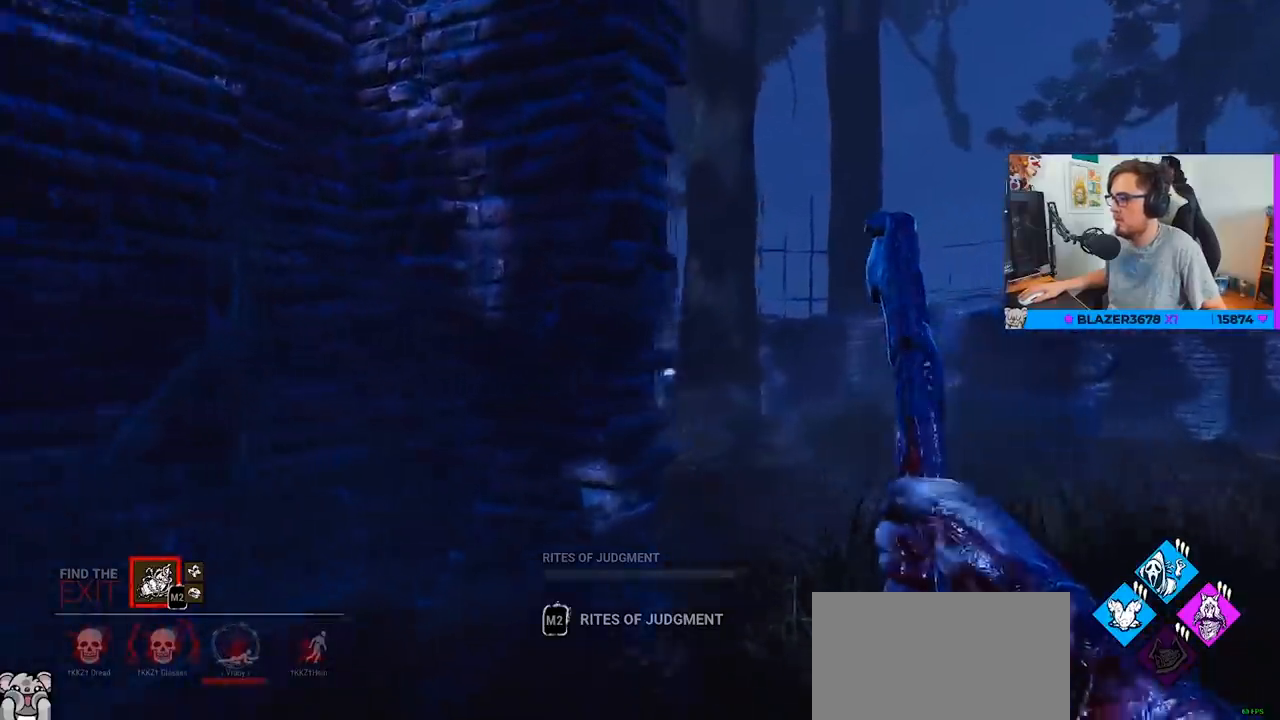
{"keys": ["d", "w"], "mouse": [], "events": [[50, "d", "up"], [133, "d", "down"], [183, "d", "up"], [283, "d", "down"], [383, "d", "up"], [467, "d", "down"]]}
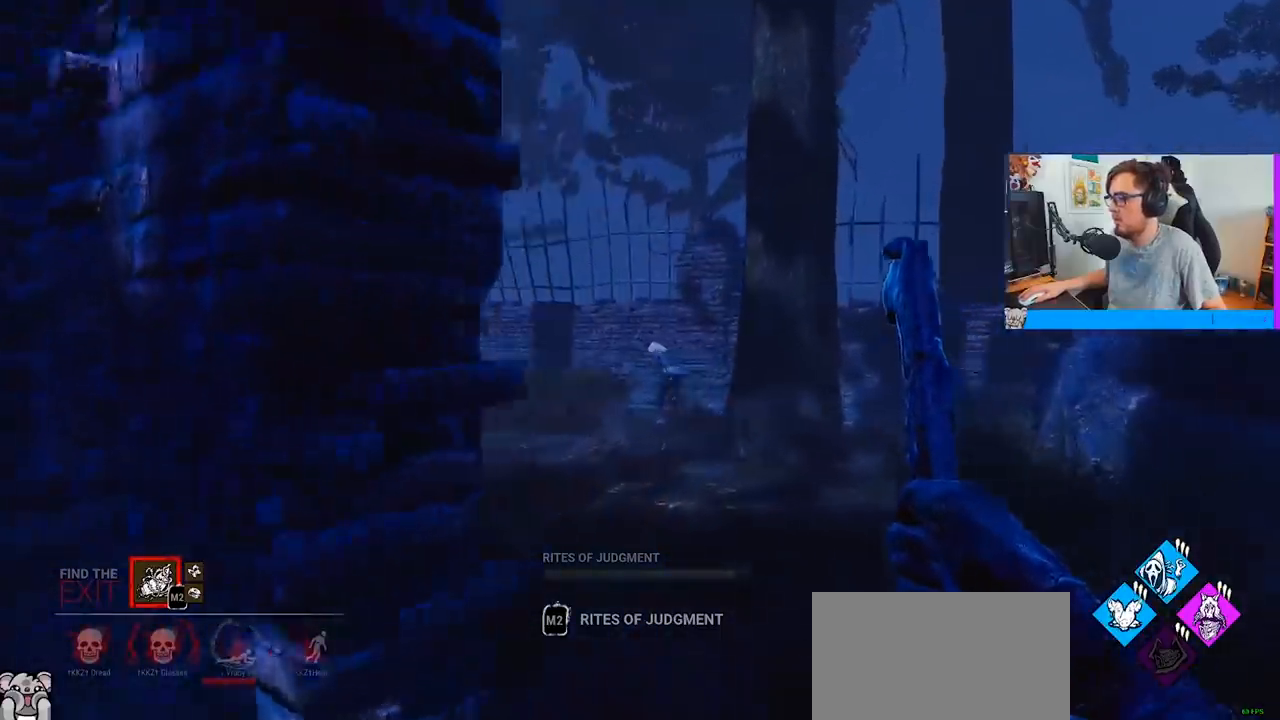
{"keys": ["w"], "mouse": [], "events": [[67, "d", "up"]]}
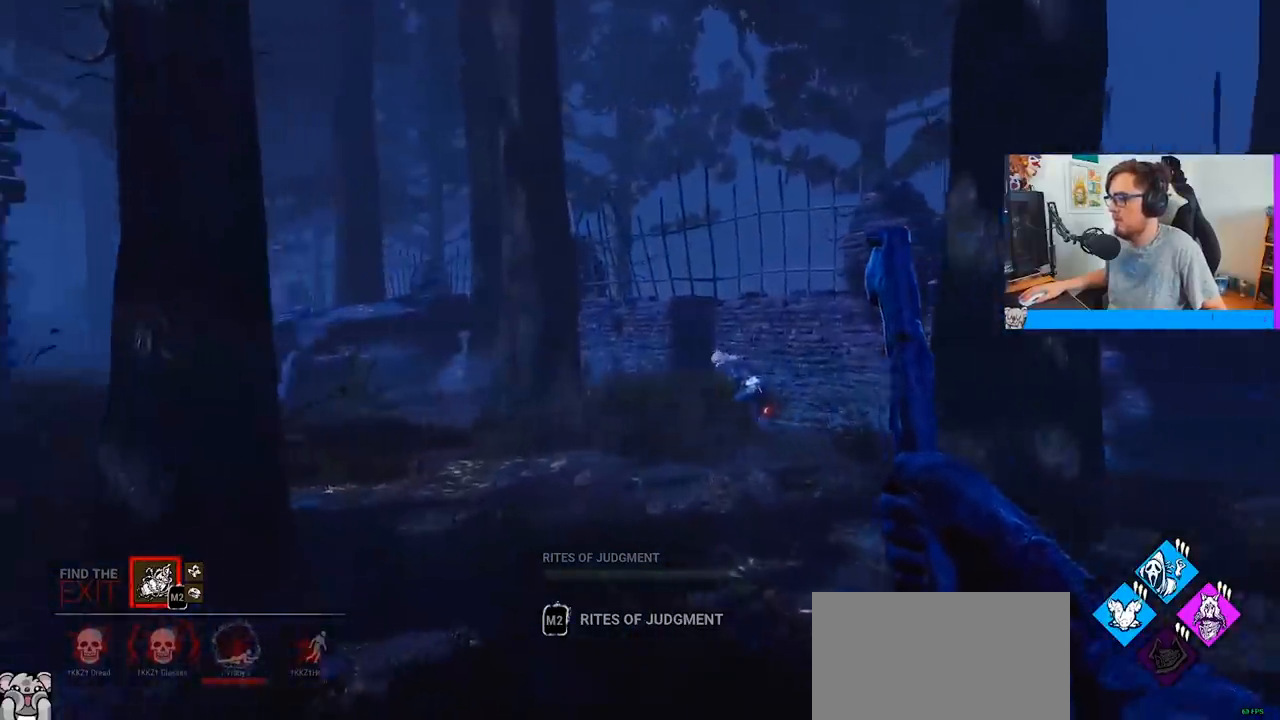
{"keys": ["w"], "mouse": ["right"], "events": [[33, "a", "down"], [83, "mouse_right", "down"], [167, "a", "up"], [450, "a", "down"], [500, "a", "up"]]}
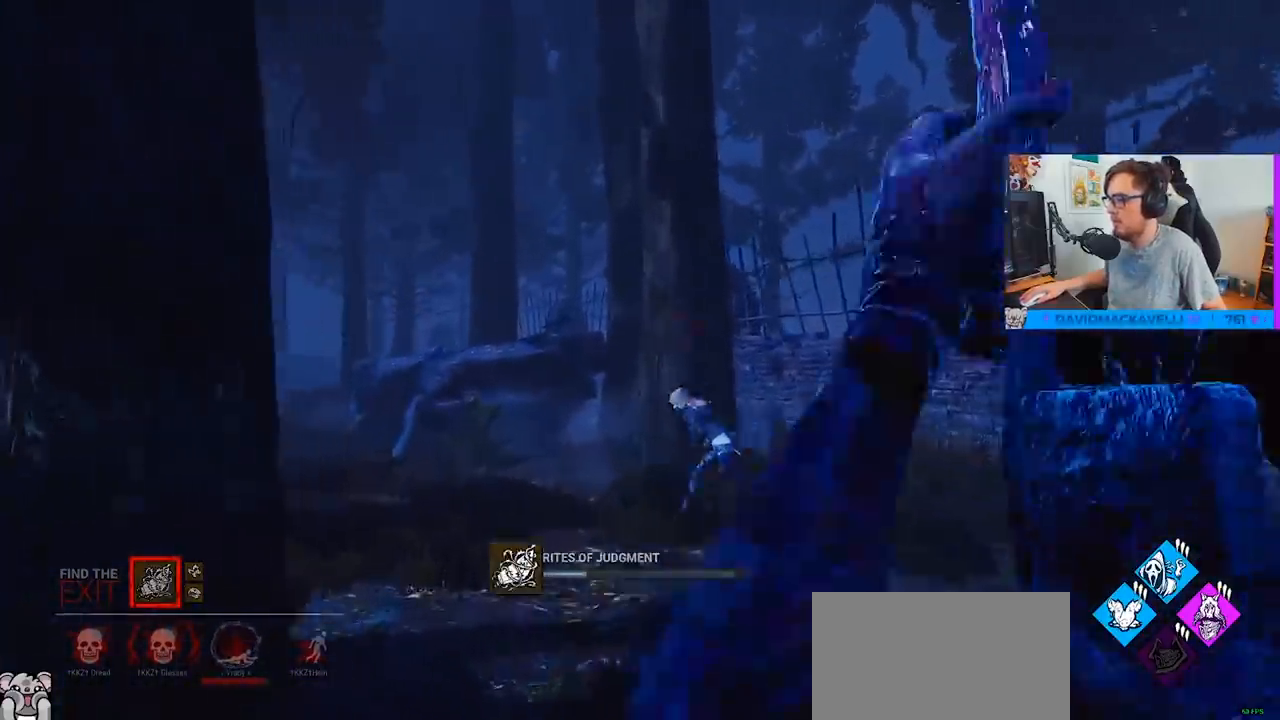
{"keys": ["w"], "mouse": ["right"], "events": []}
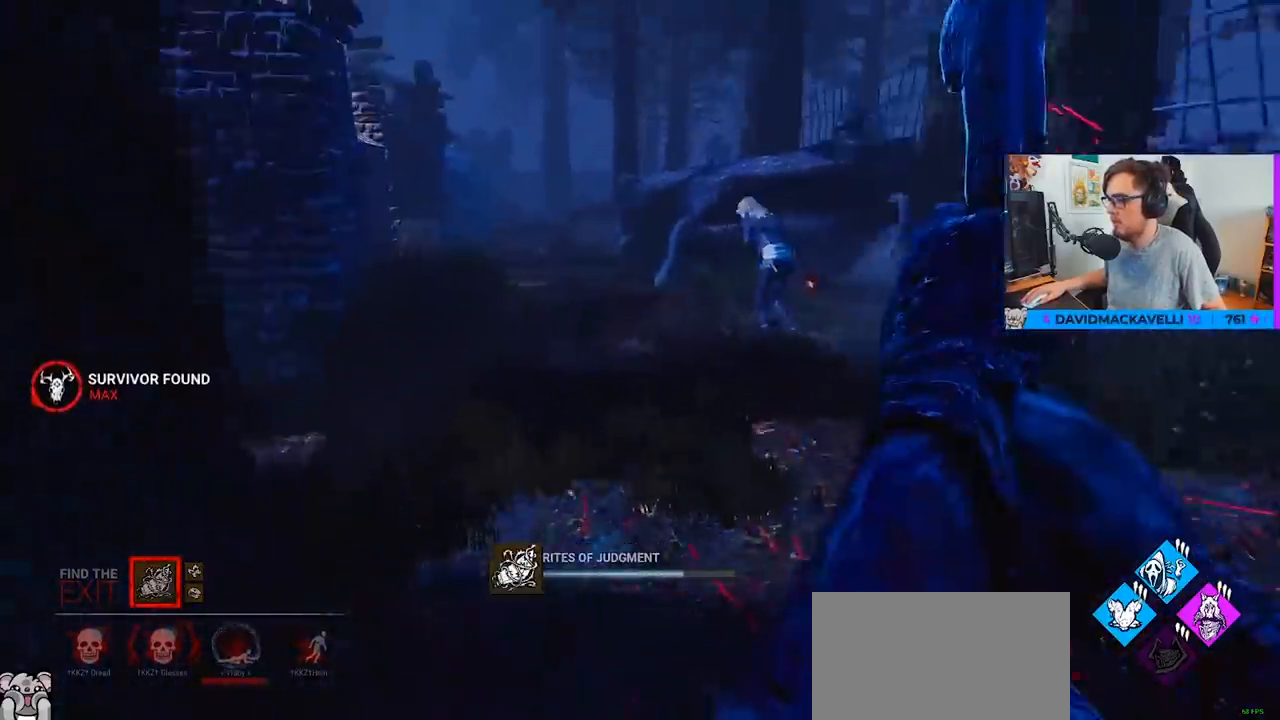
{"keys": ["w"], "mouse": ["right"], "events": []}